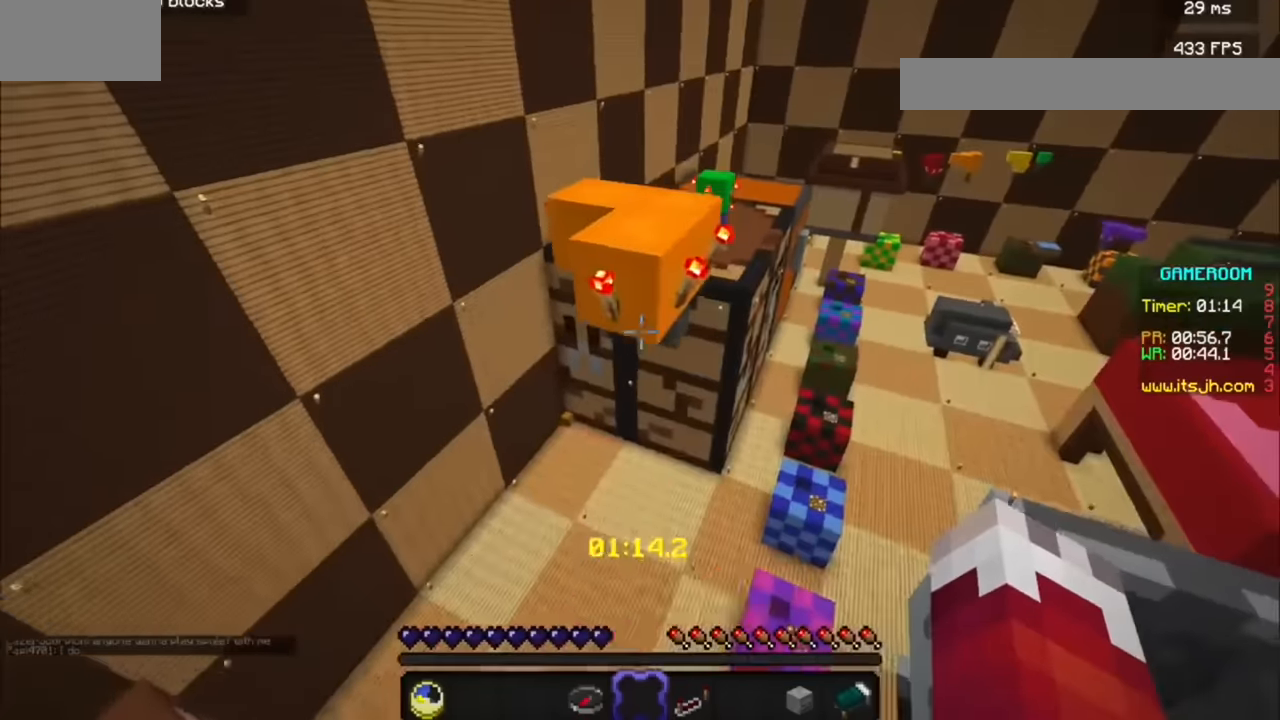
Gameplay with keyboard and mouse; each line is a JSON object with the keys and mouse buttons held at the frame after it. "events" lists presses ("down") and releases ("up") of "a", "d", "s", "mouse_left" and "mouse_right" between this image and that frame as [ms after this image, input, new state], when the widget could be followed in between. "mouse_left", "mouse_right" = the "left", "right" buttons of the "mouse" list. No other keys are recorded. Fast repeated clicks can show as one long hold. Mouse movement is not recorded.
{"keys": ["a"], "mouse": [], "events": [[467, "a", "down"]]}
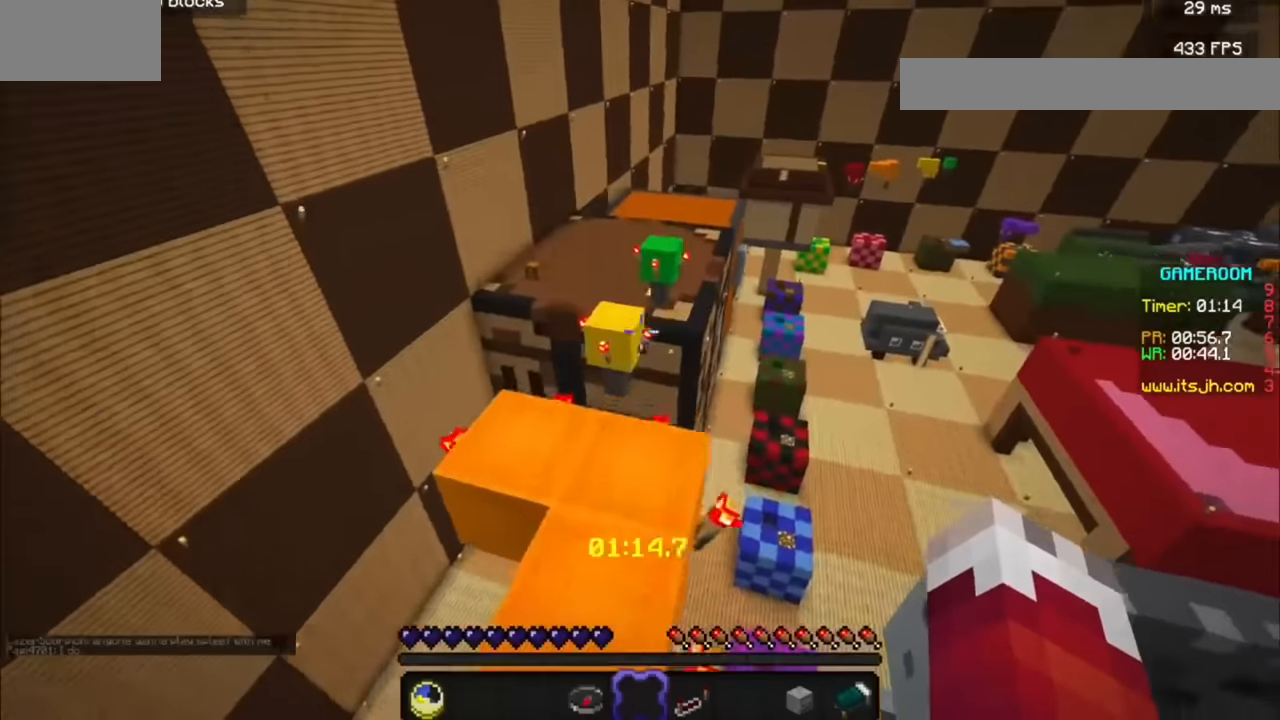
{"keys": [], "mouse": [], "events": [[367, "a", "up"]]}
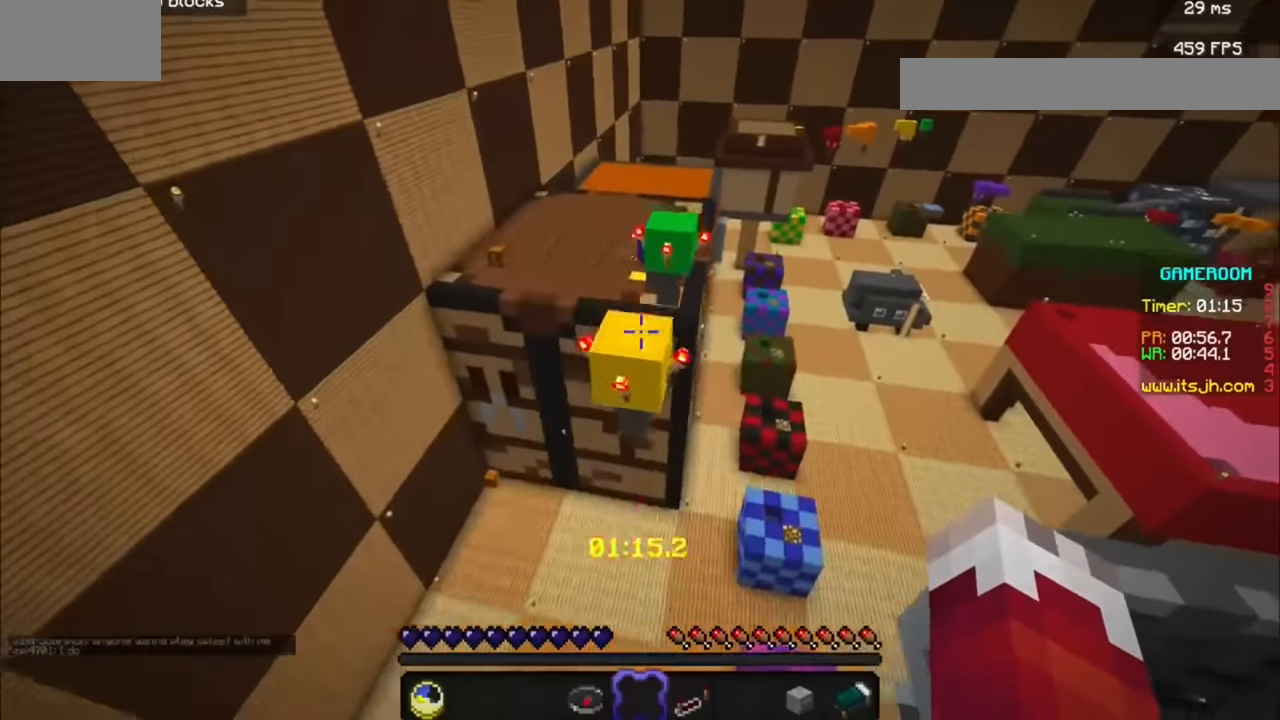
{"keys": [], "mouse": [], "events": []}
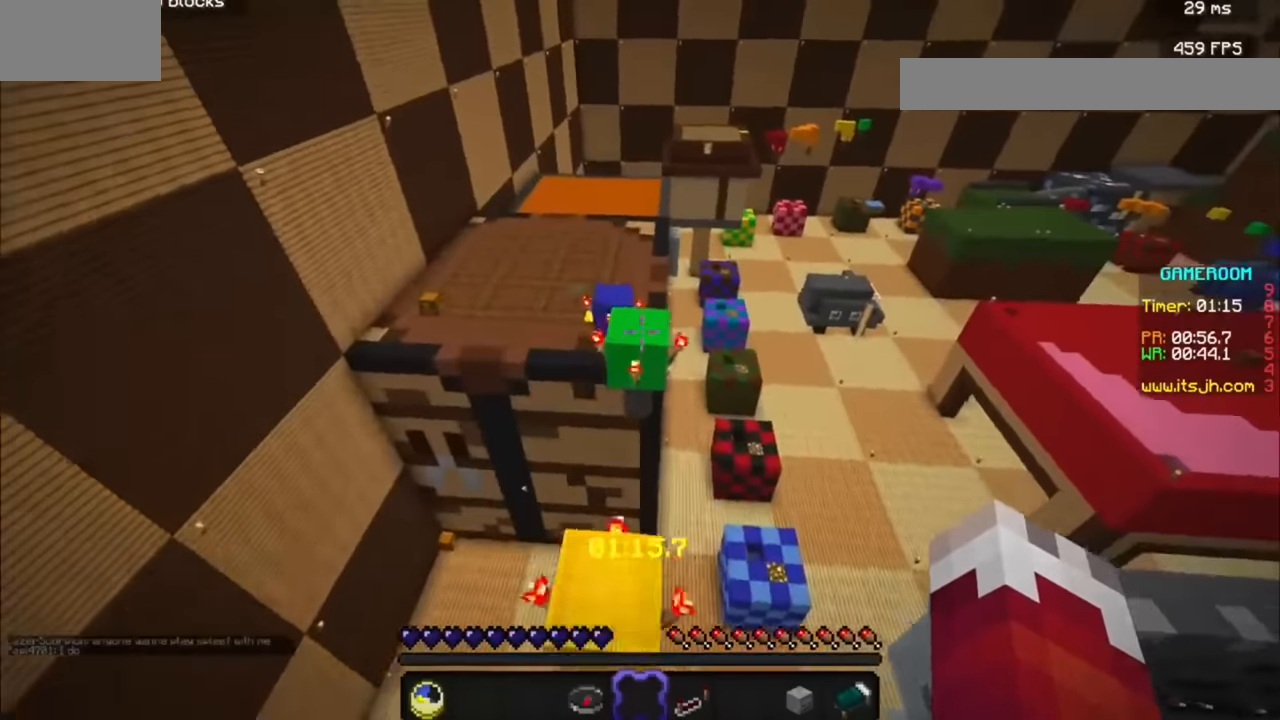
{"keys": [], "mouse": [], "events": []}
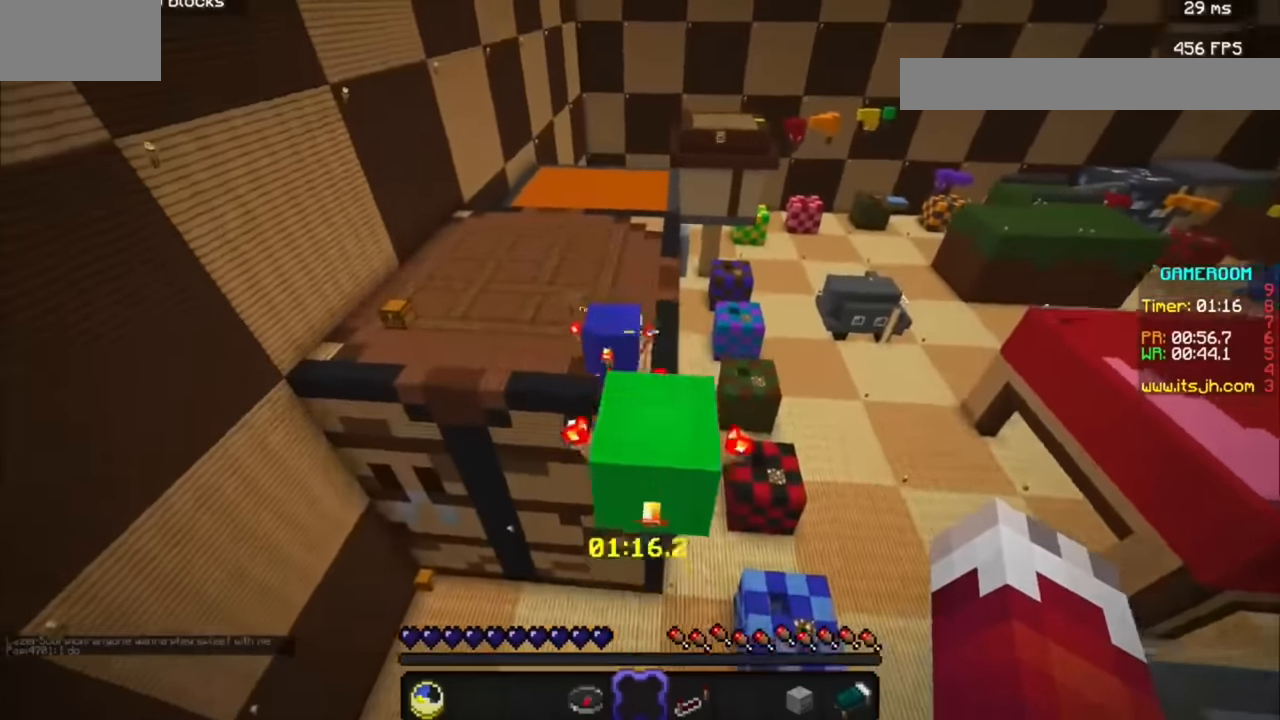
{"keys": [], "mouse": [], "events": []}
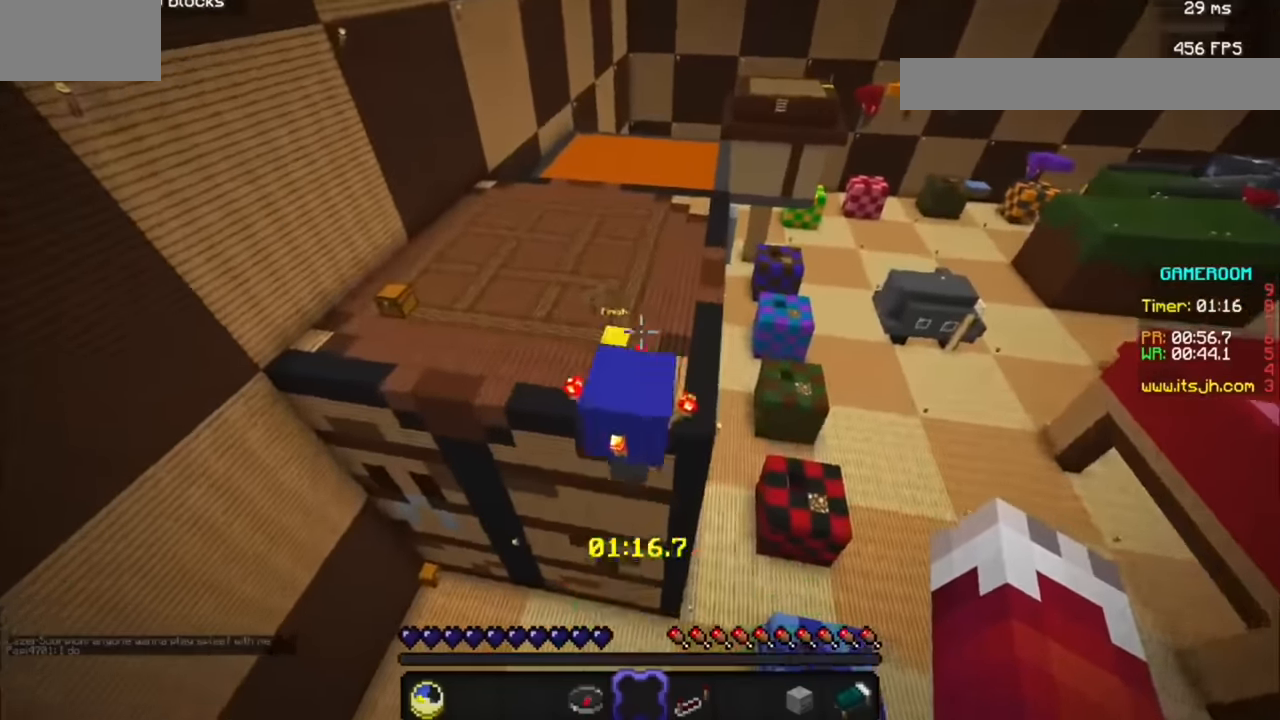
{"keys": [], "mouse": [], "events": []}
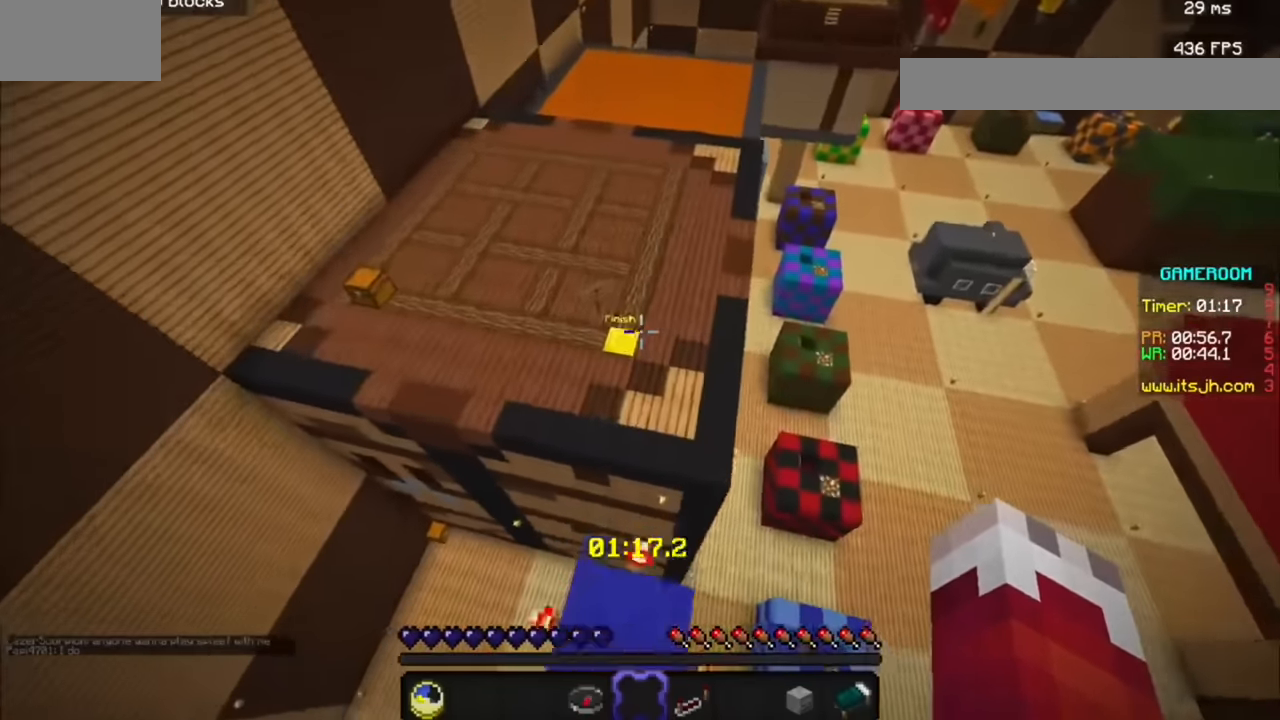
{"keys": [], "mouse": [], "events": []}
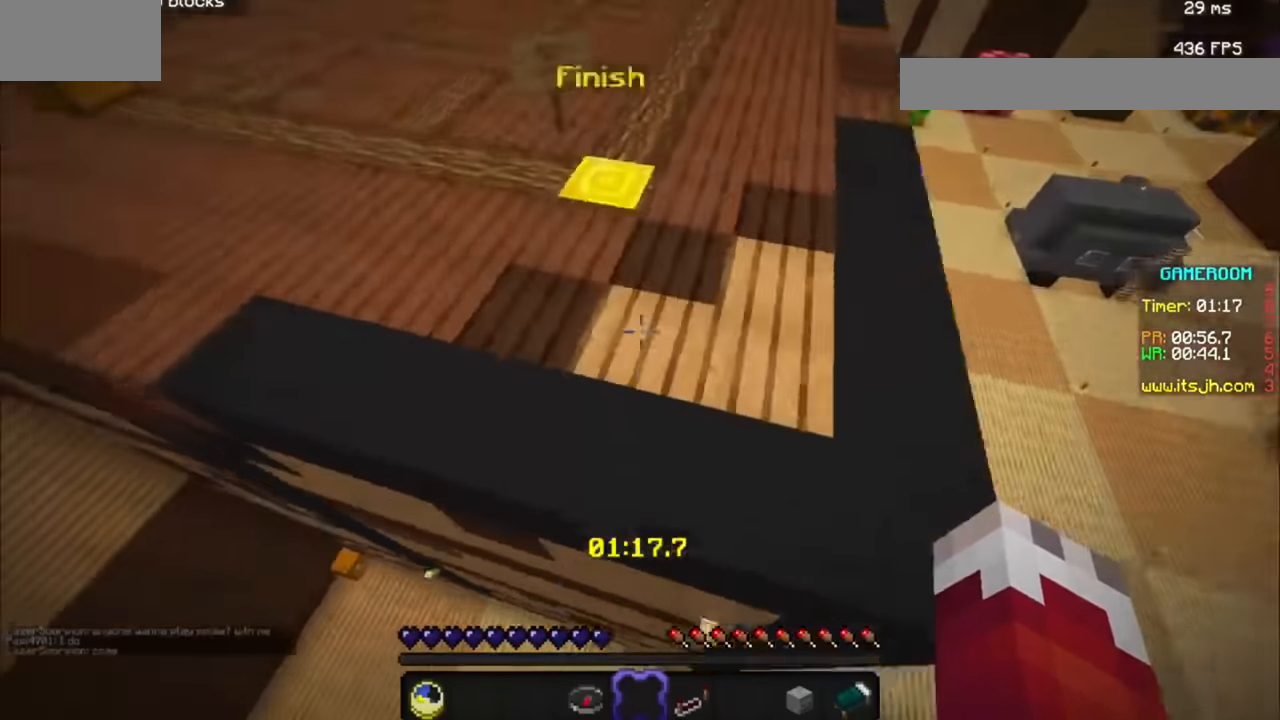
{"keys": [], "mouse": ["left"], "events": [[167, "mouse_left", "down"], [400, "mouse_left", "up"], [467, "mouse_left", "down"]]}
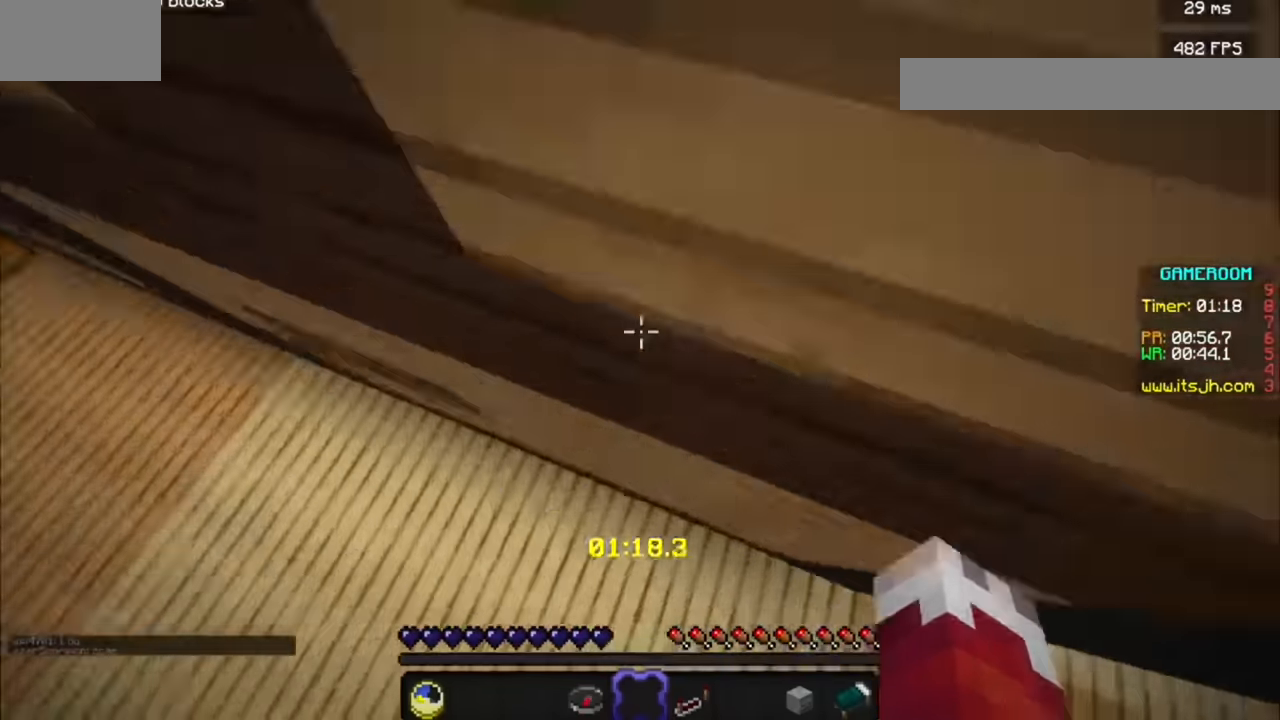
{"keys": [], "mouse": []}
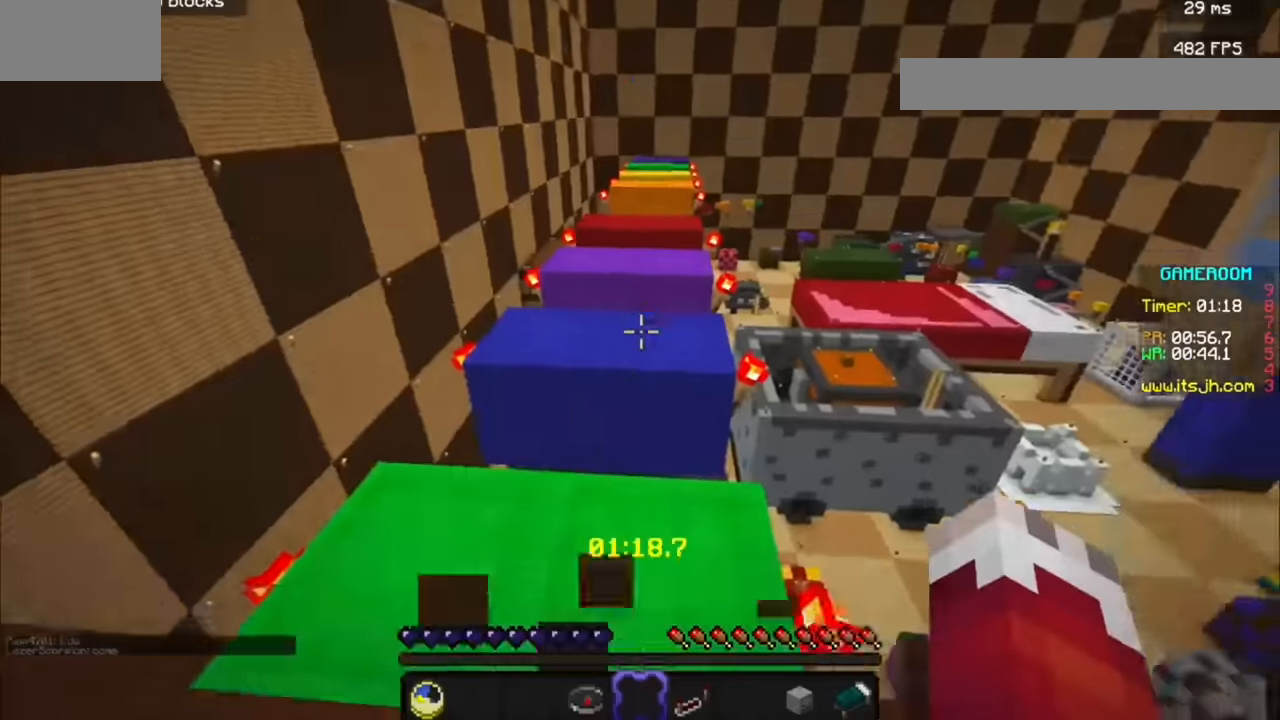
{"keys": [], "mouse": [], "events": []}
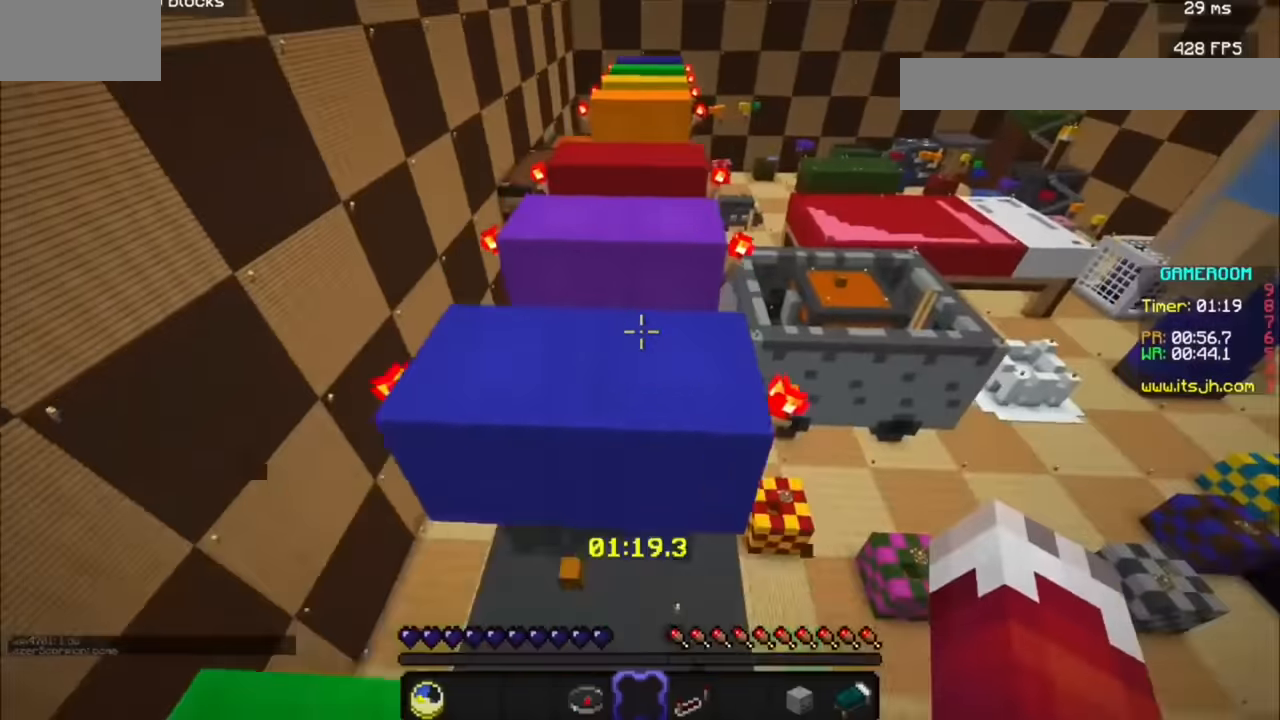
{"keys": [], "mouse": [], "events": []}
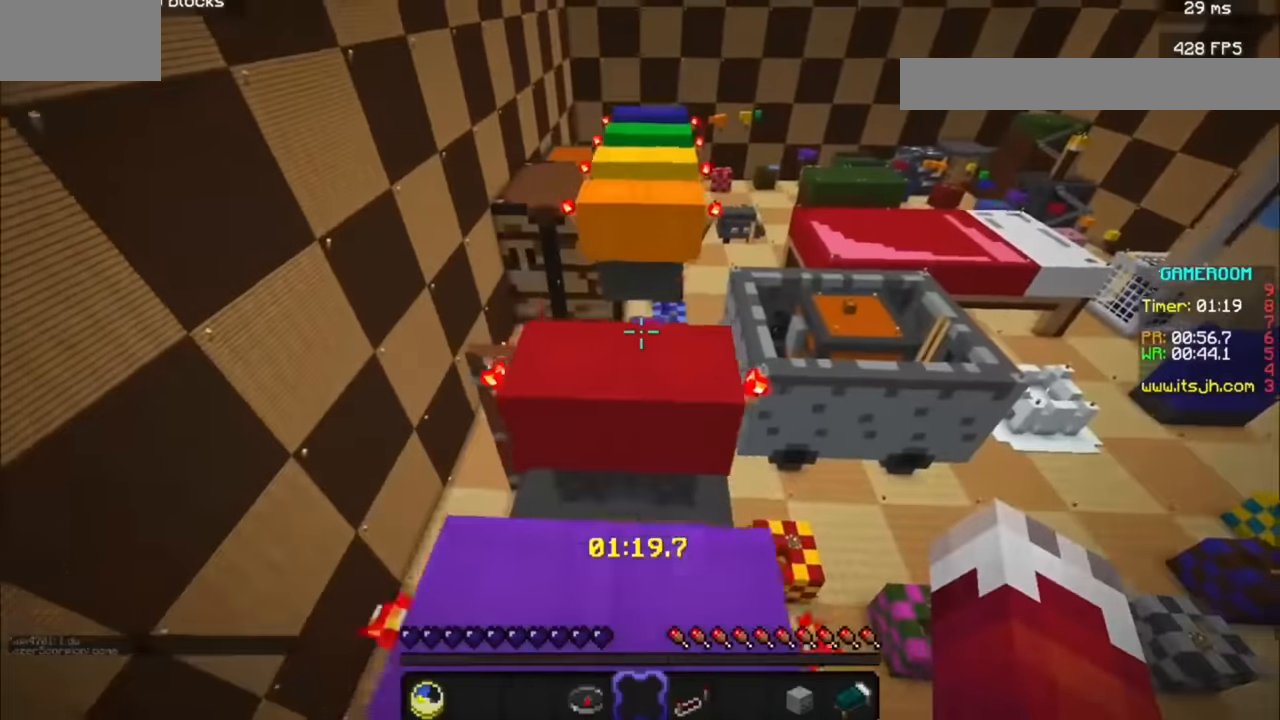
{"keys": [], "mouse": [], "events": []}
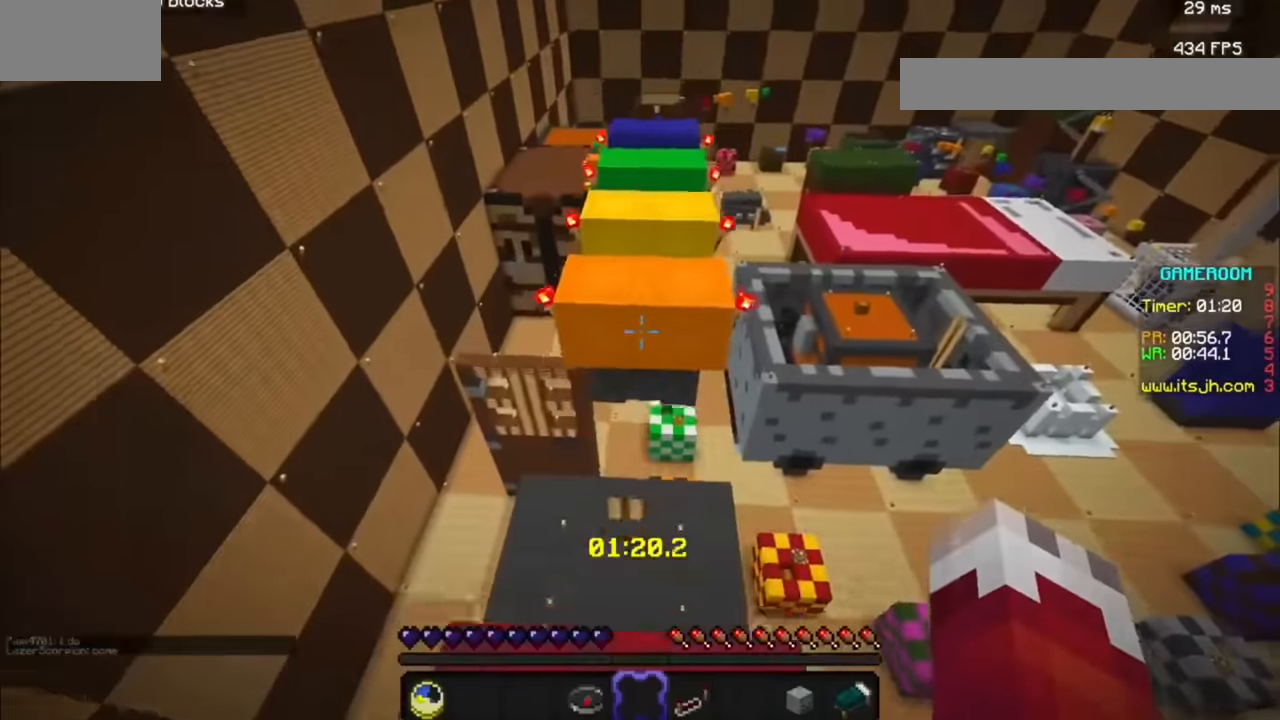
{"keys": [], "mouse": [], "events": []}
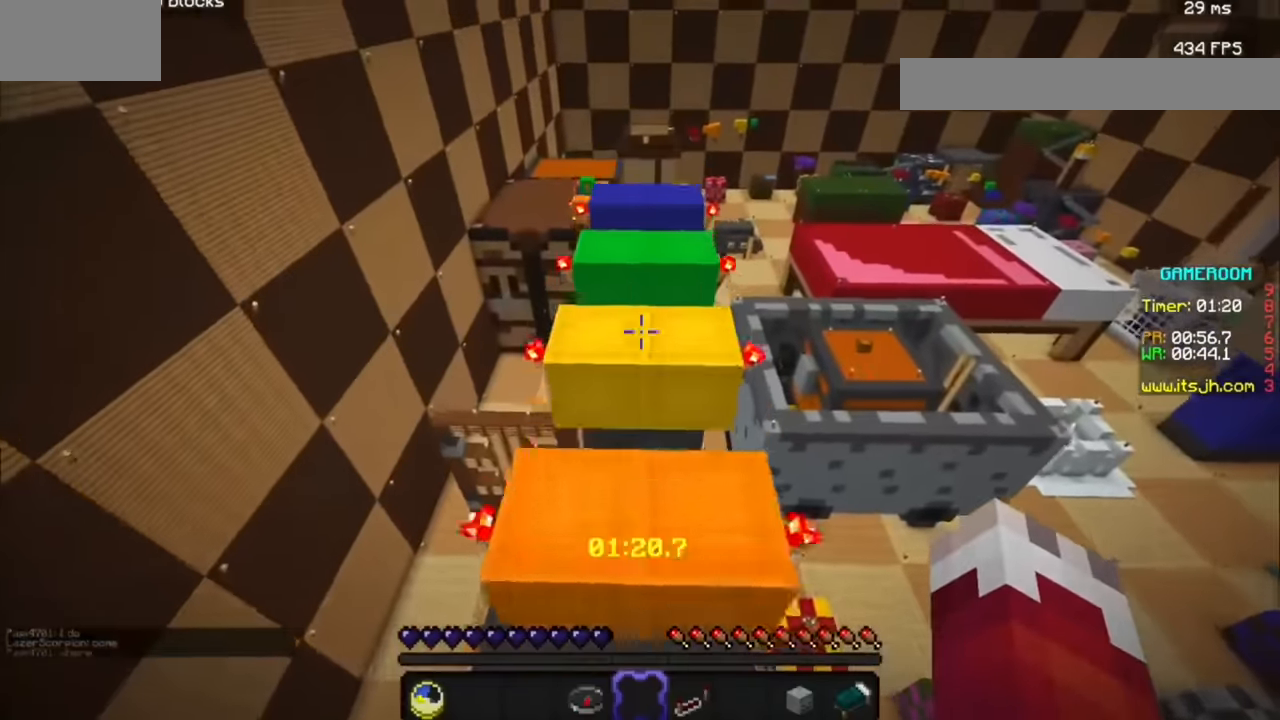
{"keys": [], "mouse": [], "events": []}
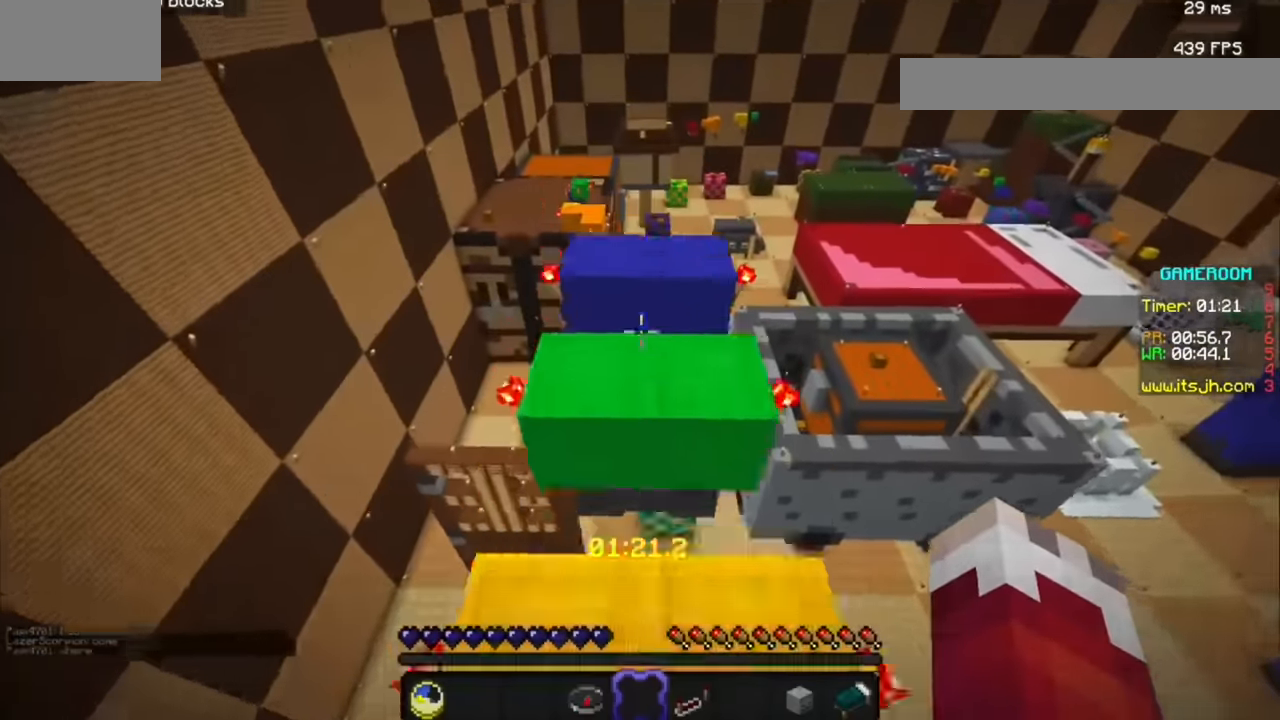
{"keys": [], "mouse": [], "events": []}
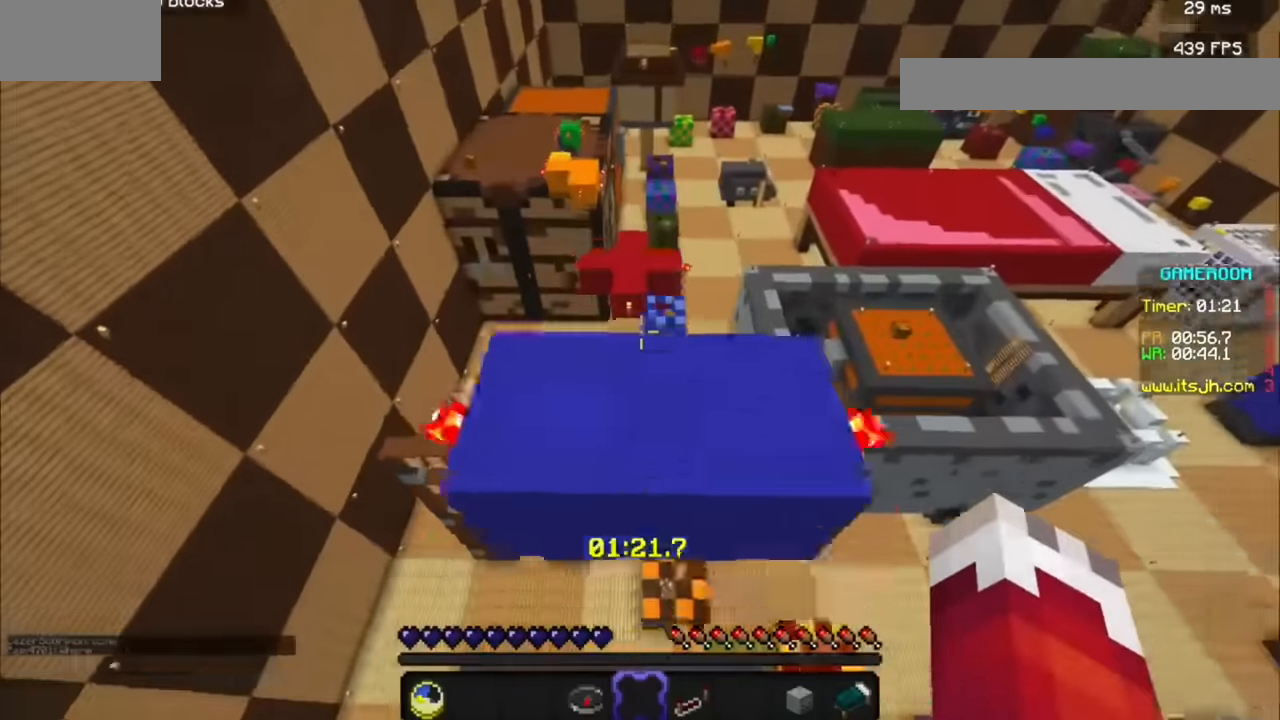
{"keys": [], "mouse": [], "events": []}
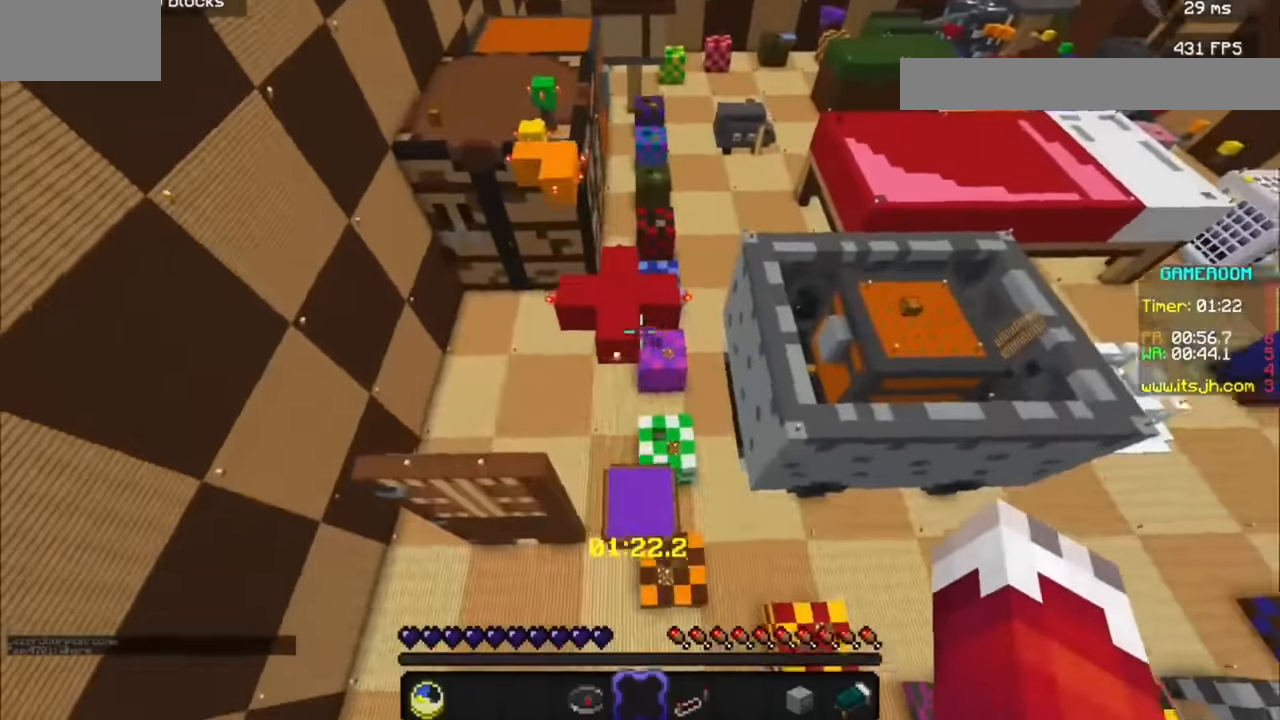
{"keys": [], "mouse": [], "events": []}
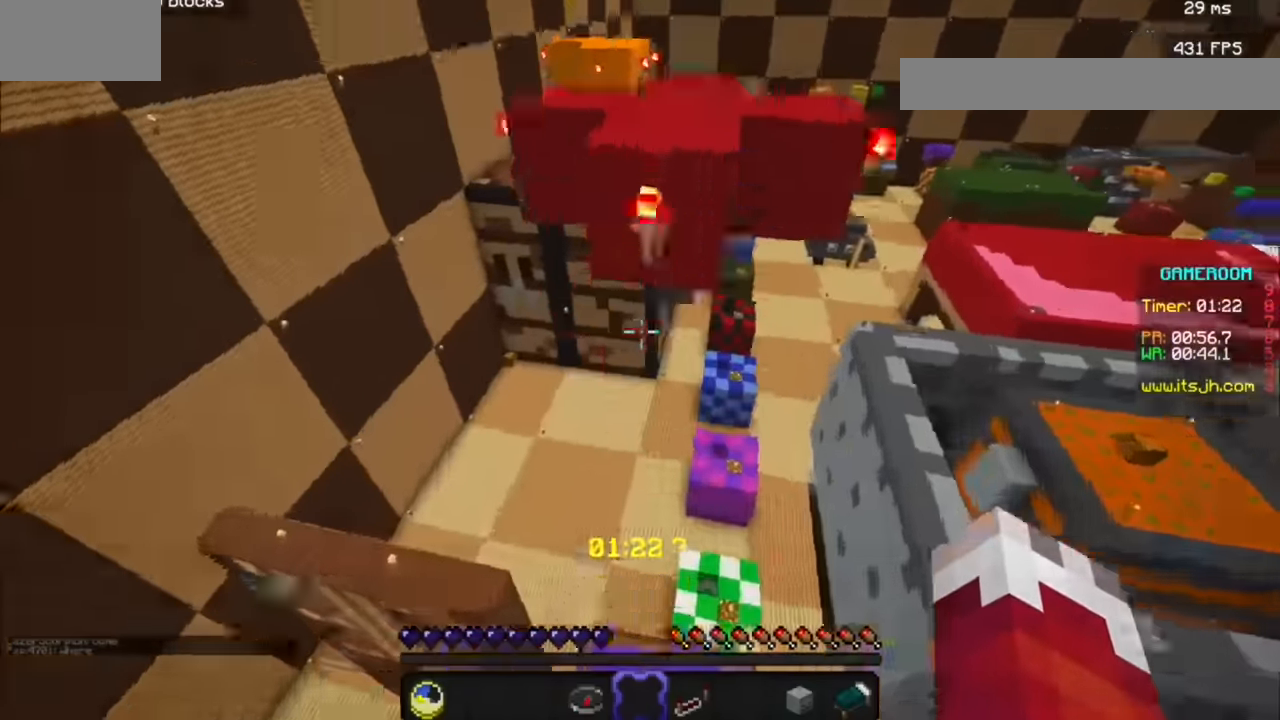
{"keys": [], "mouse": [], "events": []}
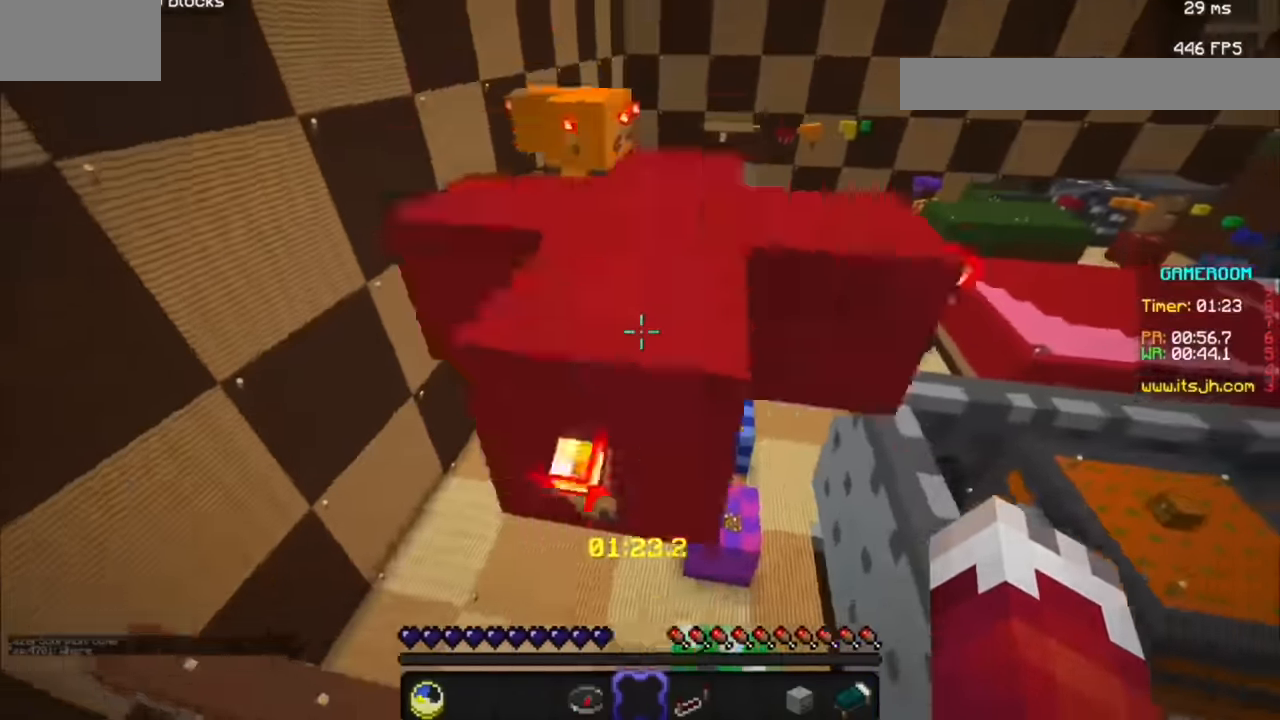
{"keys": [], "mouse": [], "events": [[233, "d", "down"], [367, "d", "up"]]}
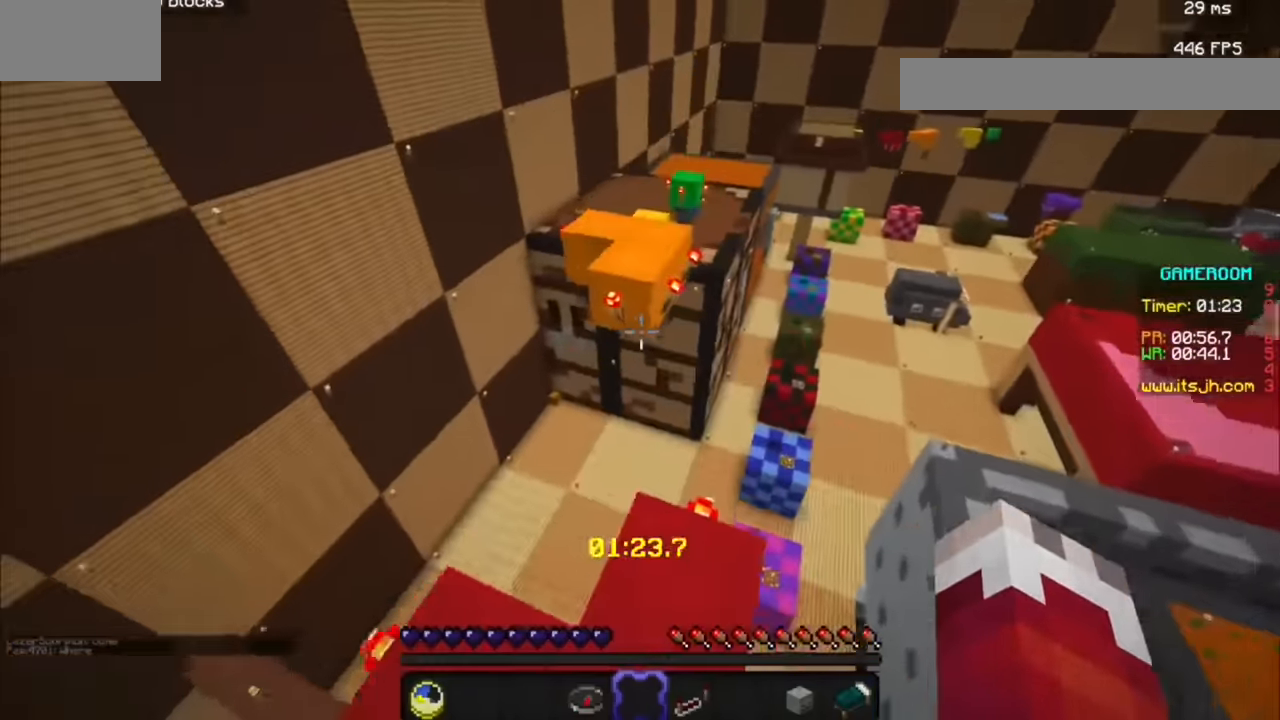
{"keys": [], "mouse": [], "events": []}
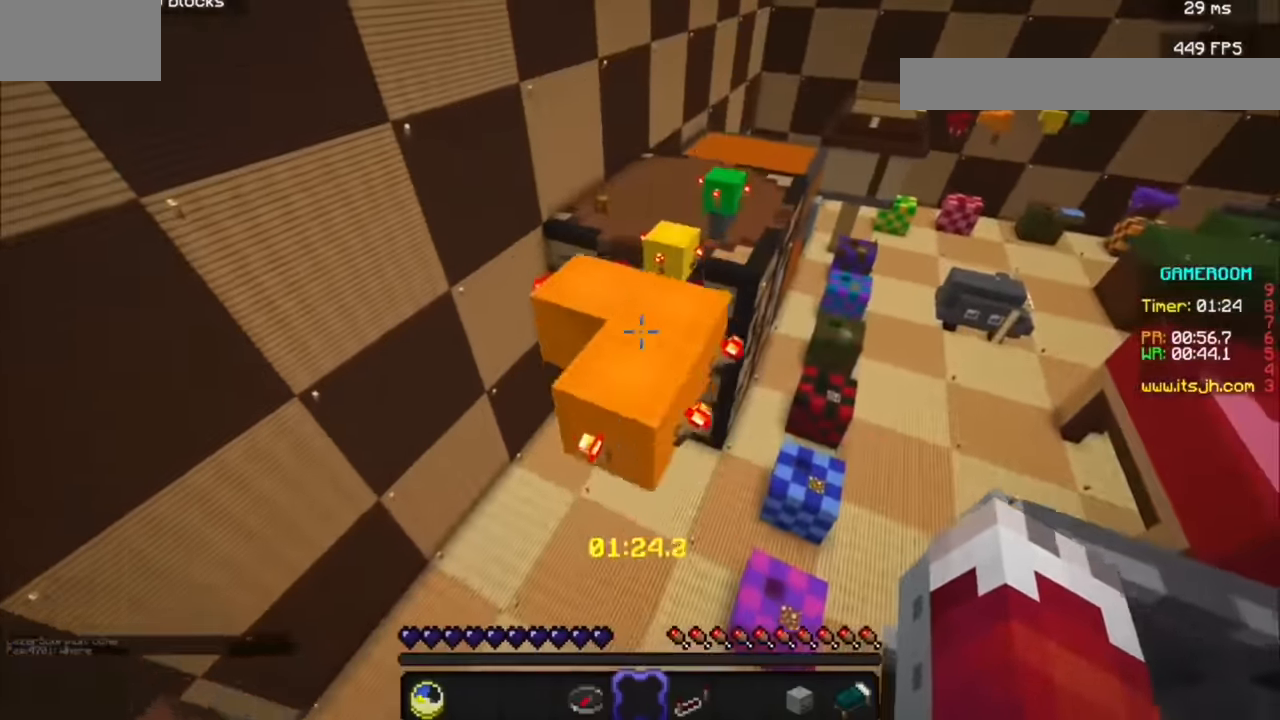
{"keys": ["a"], "mouse": [], "events": [[367, "a", "down"]]}
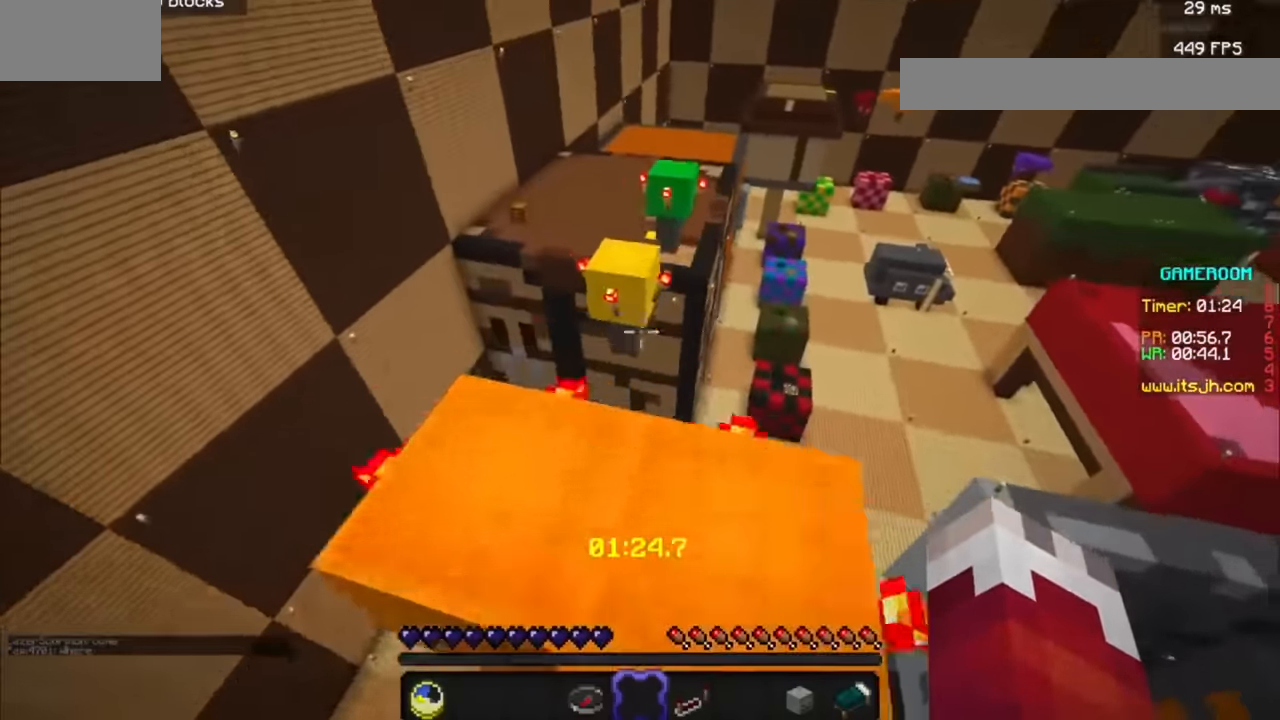
{"keys": [], "mouse": [], "events": [[67, "a", "up"]]}
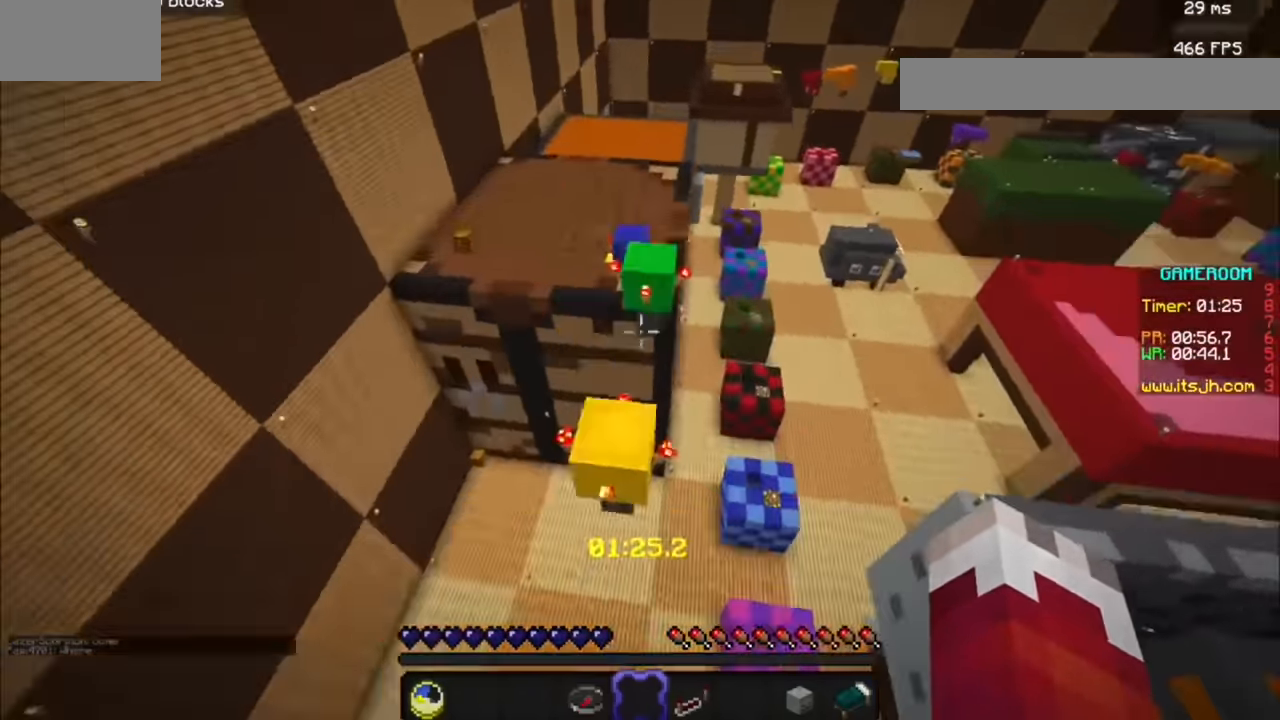
{"keys": [], "mouse": [], "events": []}
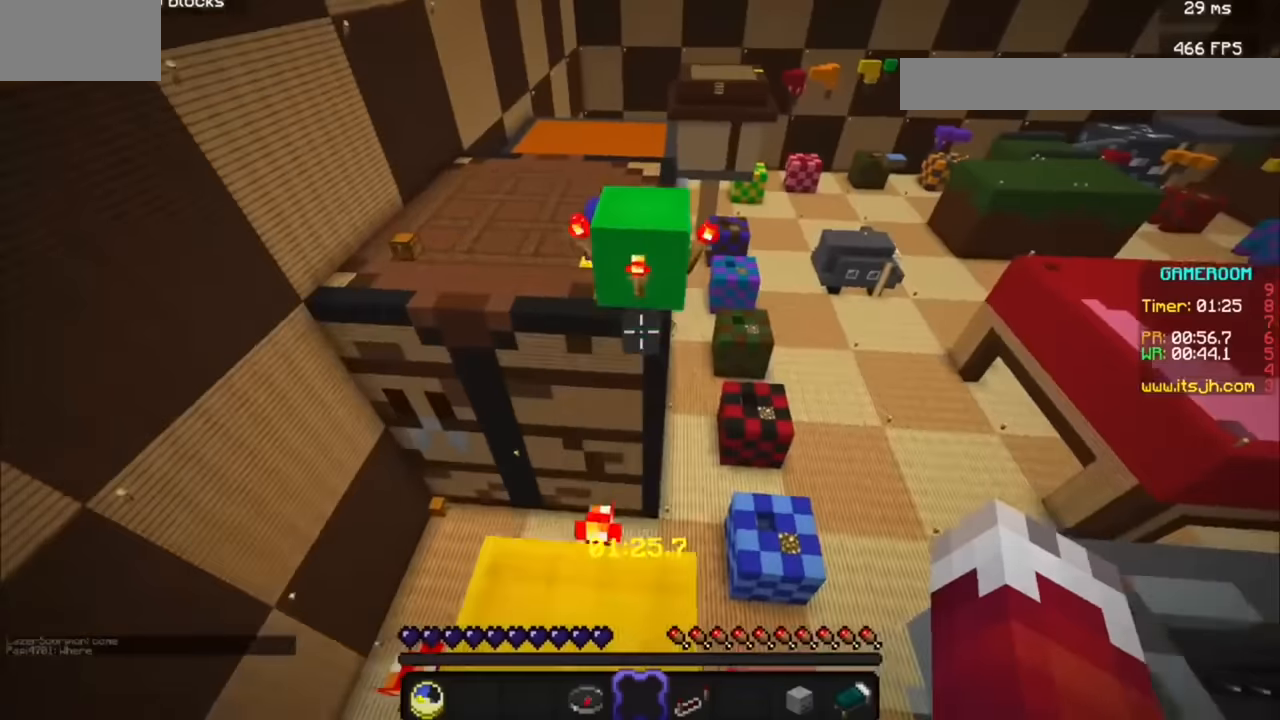
{"keys": [], "mouse": [], "events": []}
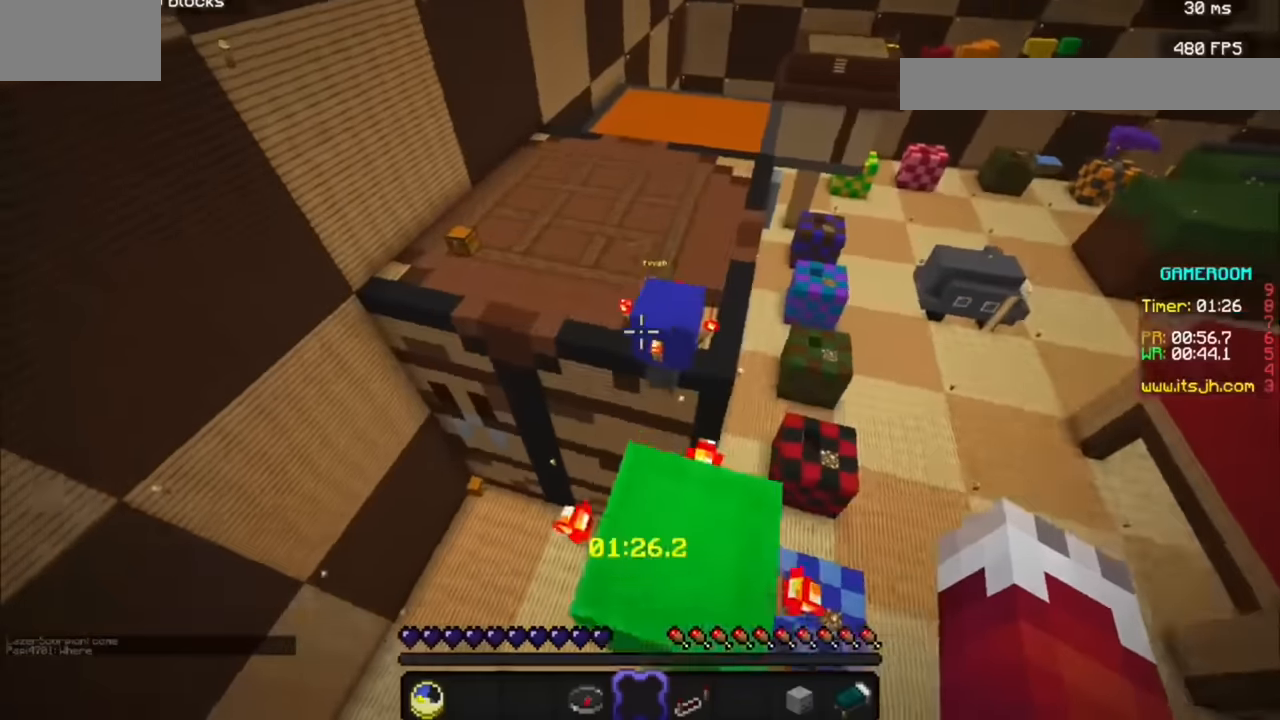
{"keys": [], "mouse": [], "events": []}
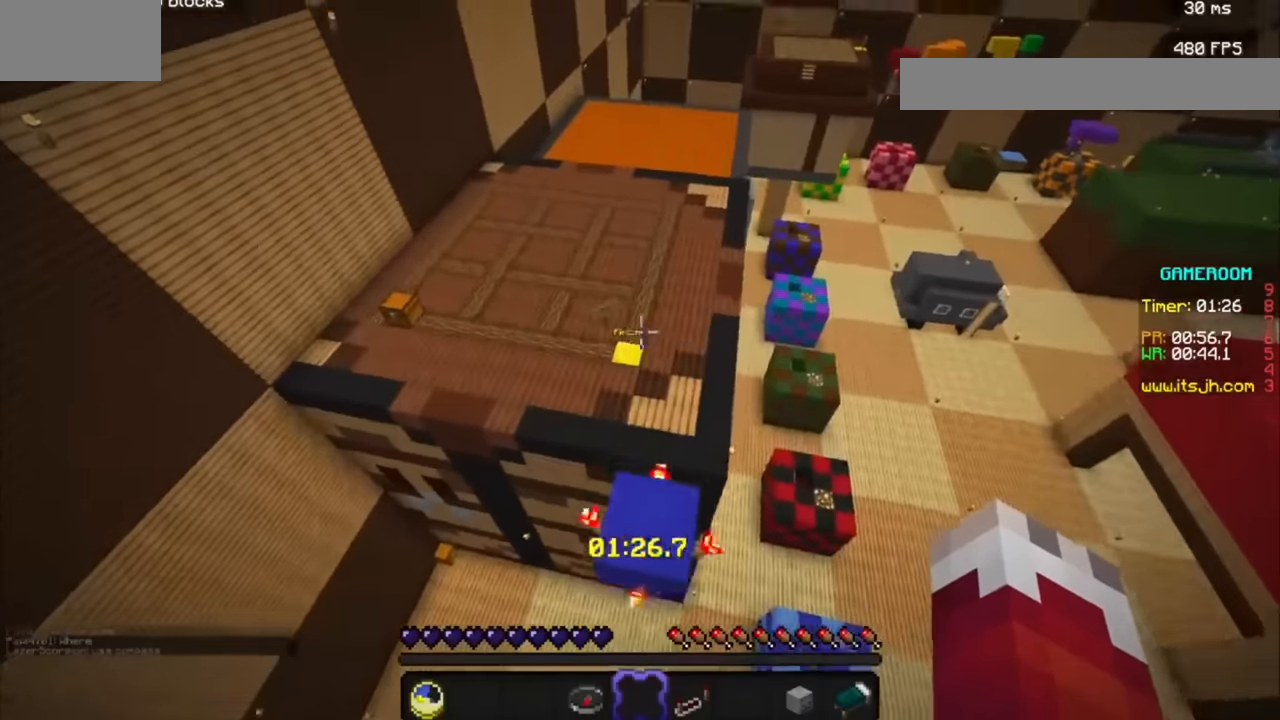
{"keys": [], "mouse": [], "events": []}
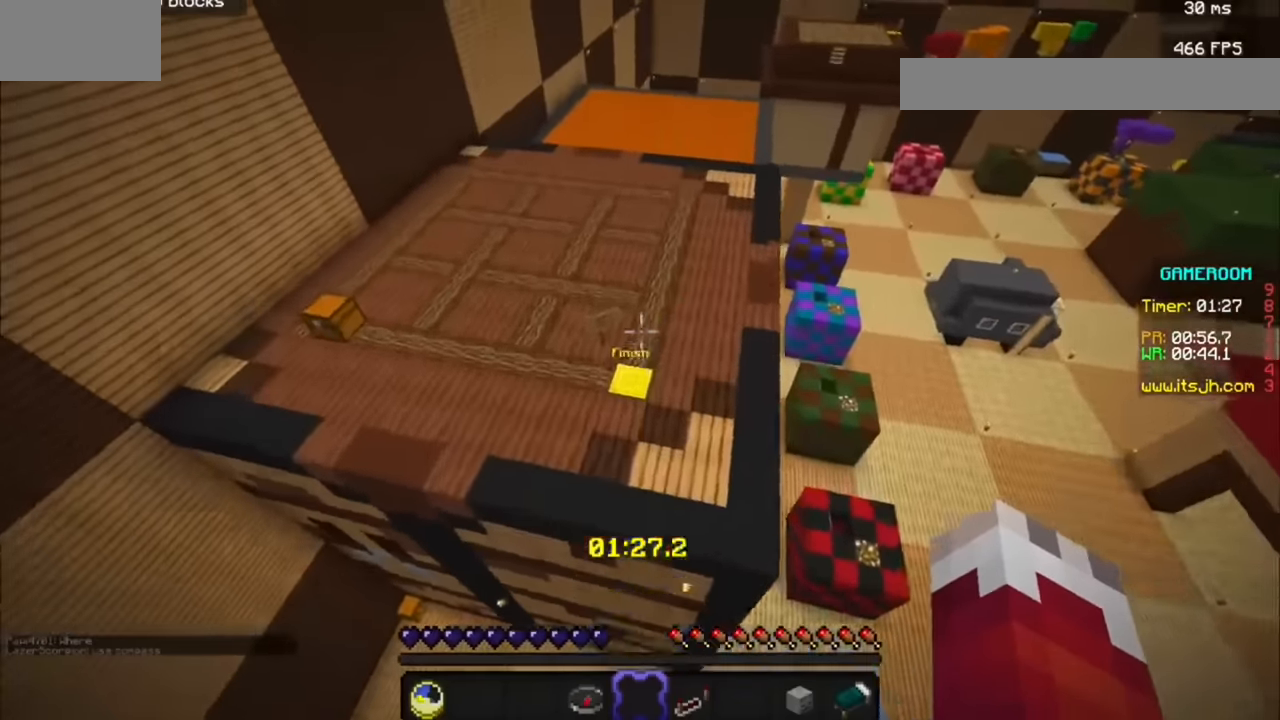
{"keys": [], "mouse": [], "events": []}